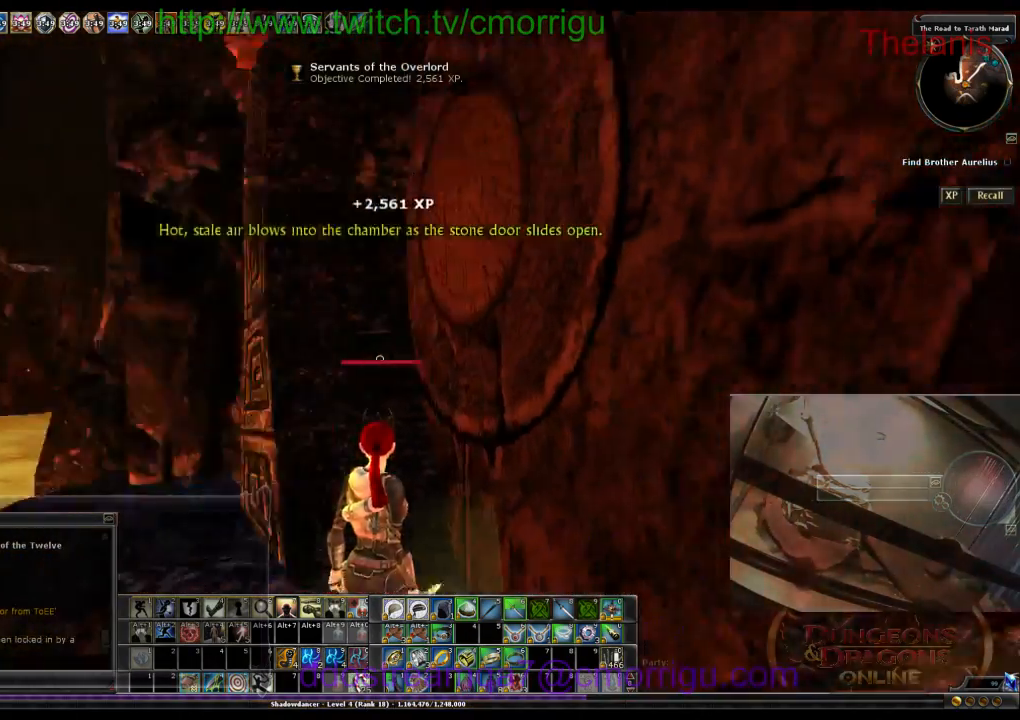
Gameplay with keyboard; each line is a JSON object with the keys held at the frame after it. "events" lists presses ("down") and releases ("up") of ".", "/", "0", "1", "2", "3", "4", "5", "6", "7", "8", "9", "a", "b", "backslash", "backspace", "c", "caps_lock", "comma", "ctrl_l", "ctrl_r", "d", "e", "equals", "escape", "f", "f1", "f10", "f11", "f12", "f2", "f3", "f4", "f5", "f6", "f7", "f8", "f9", "g", "h", "i", "j", "k", "l", "lbracket", "m", "minus", "n", "o", "p", "q", "quote", "r", "rbracket", "return", "s", "semicolon", "shift_l", "shift_r", "space", "t", "tab", "tilde", "u", "v", "w", "x", "y" and "z" between this image and that frame as [ms after this image, input, new state], when the widget could be followed in between. No other keys are recorded. Mouse input is not recorded.
{"keys": ["w"], "events": [[233, "w", "down"], [300, "d", "down"], [500, "d", "up"]]}
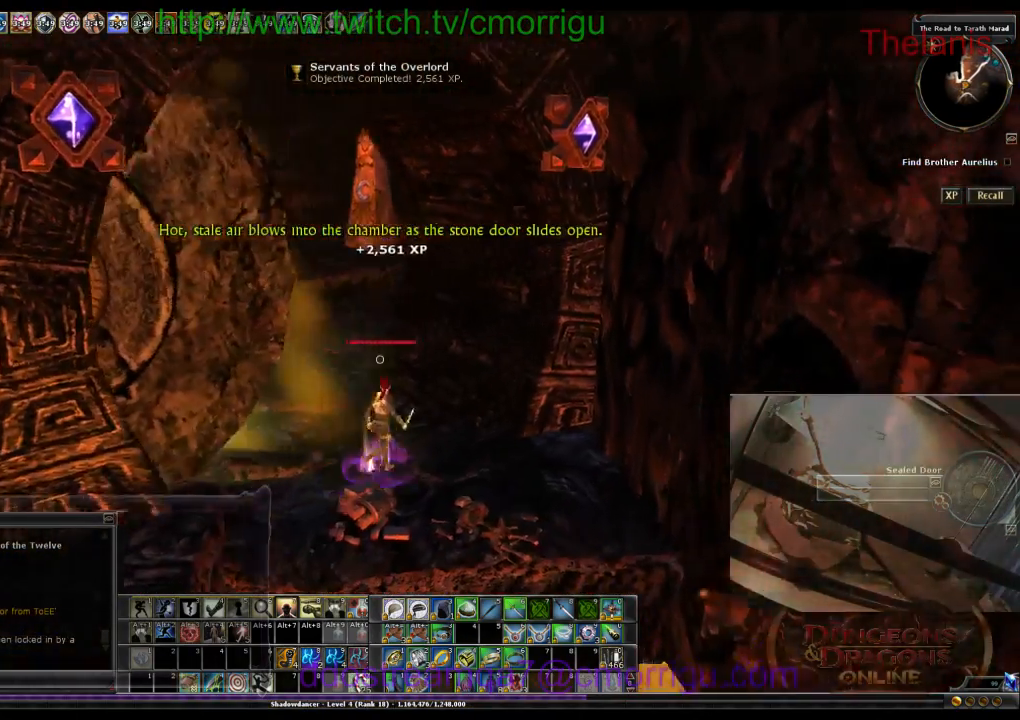
{"keys": ["w"], "events": []}
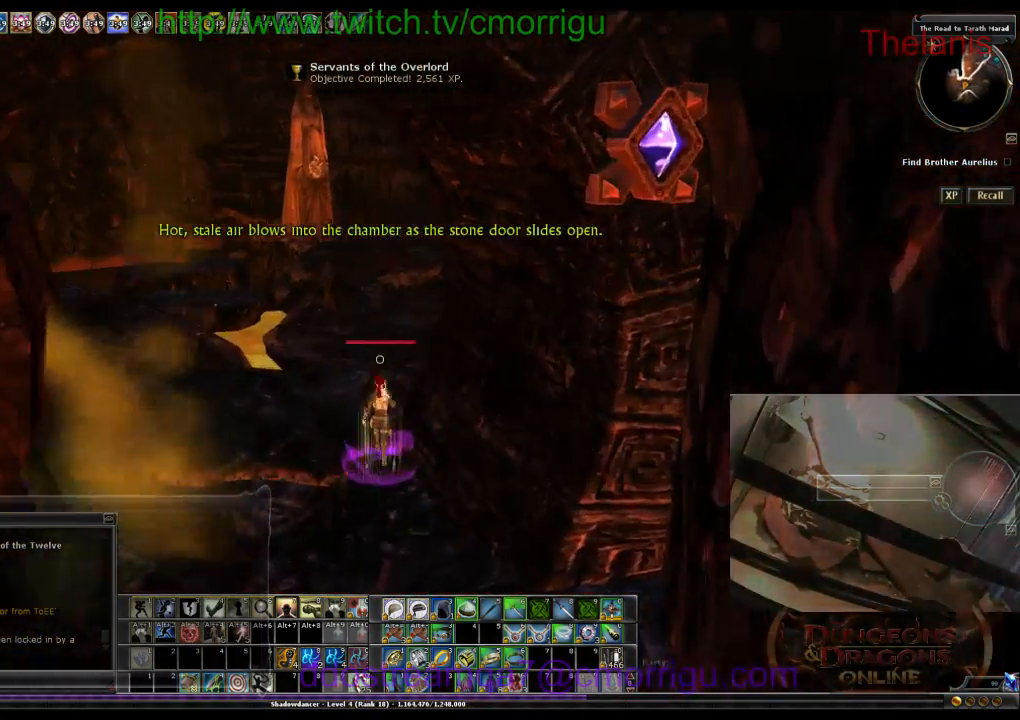
{"keys": ["w"], "events": [[33, "a", "down"], [166, "a", "up"]]}
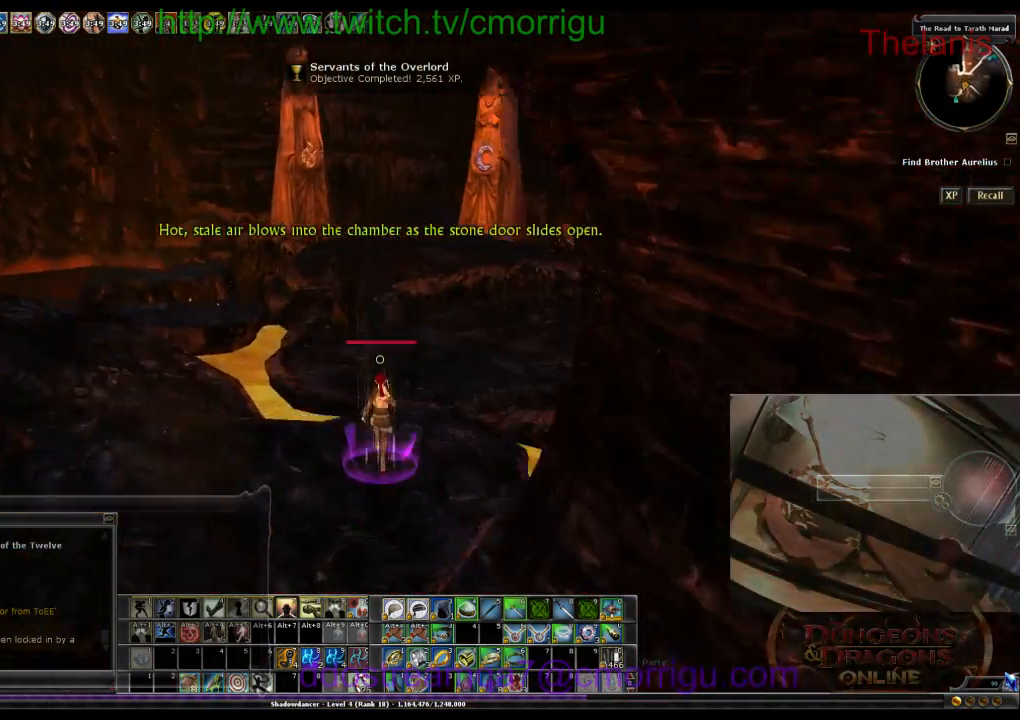
{"keys": ["w"], "events": []}
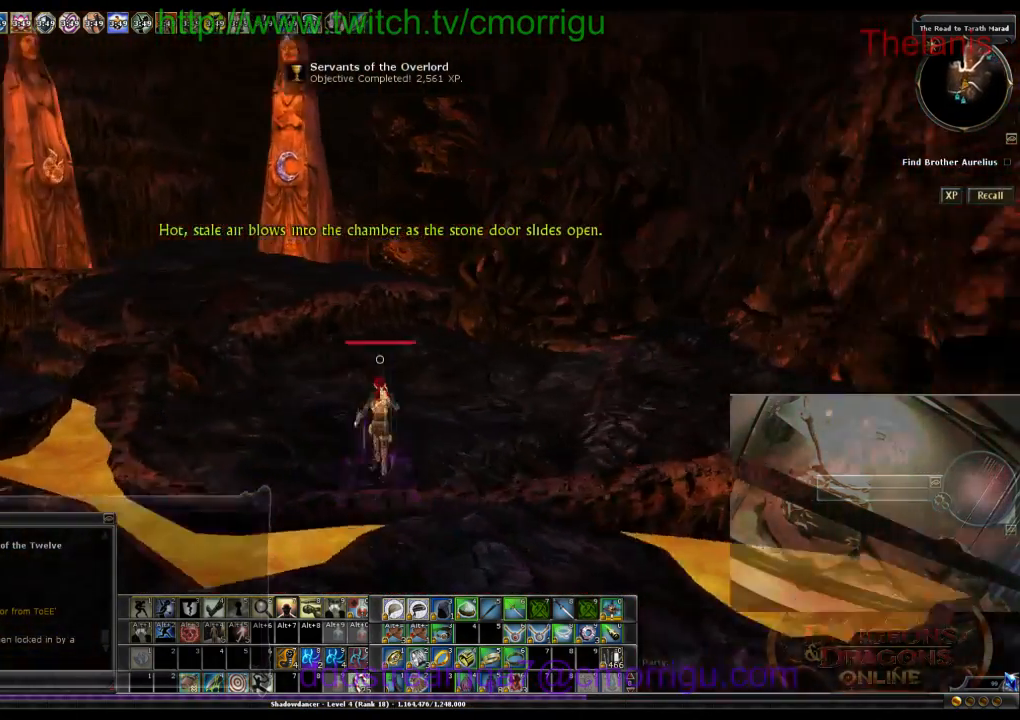
{"keys": ["w"], "events": []}
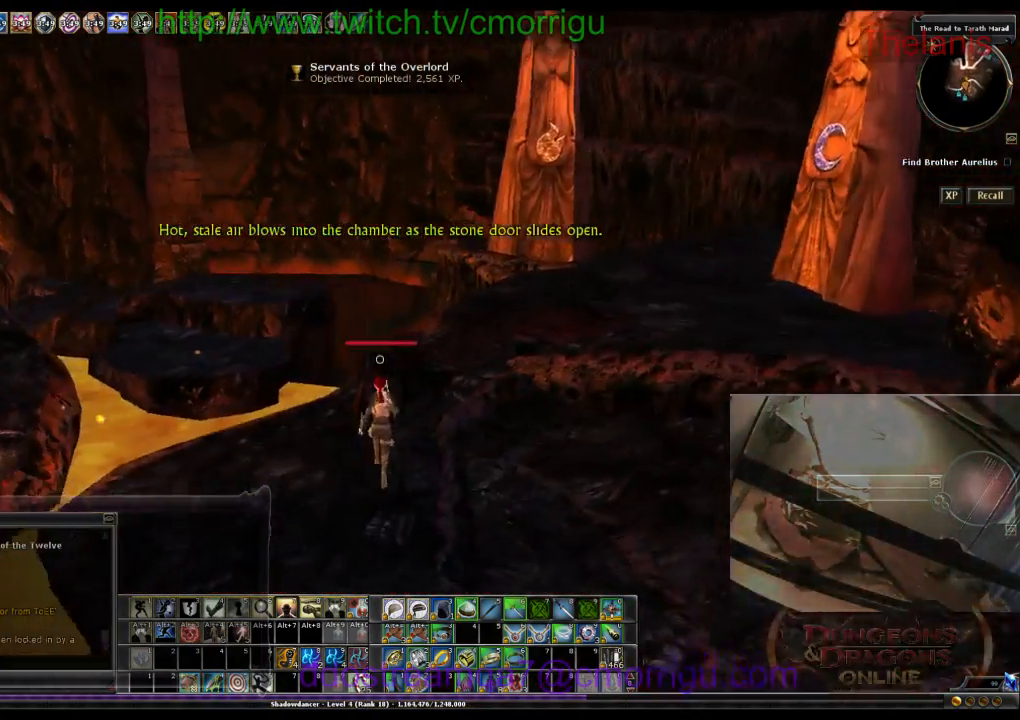
{"keys": ["space", "w"], "events": [[66, "space", "down"]]}
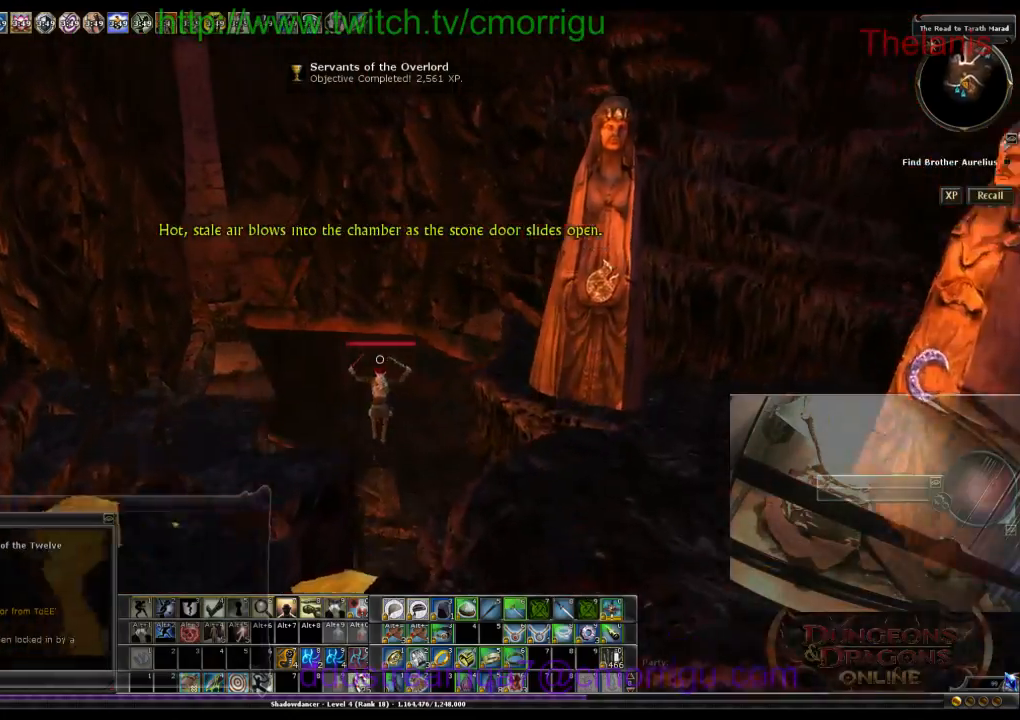
{"keys": ["w"], "events": [[233, "space", "up"]]}
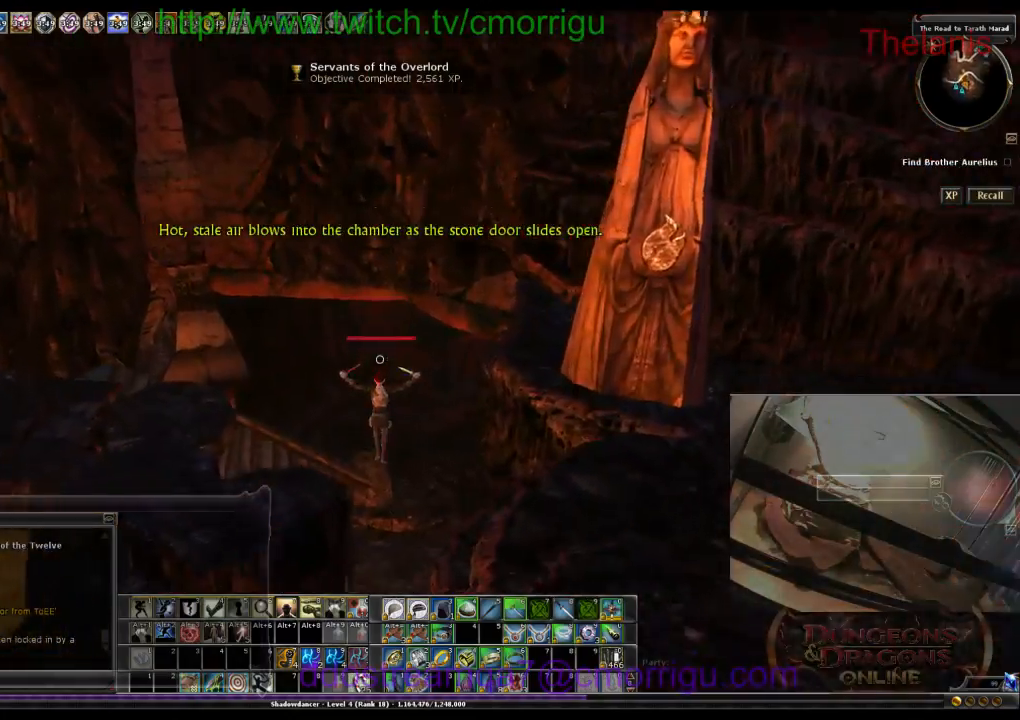
{"keys": ["w"], "events": []}
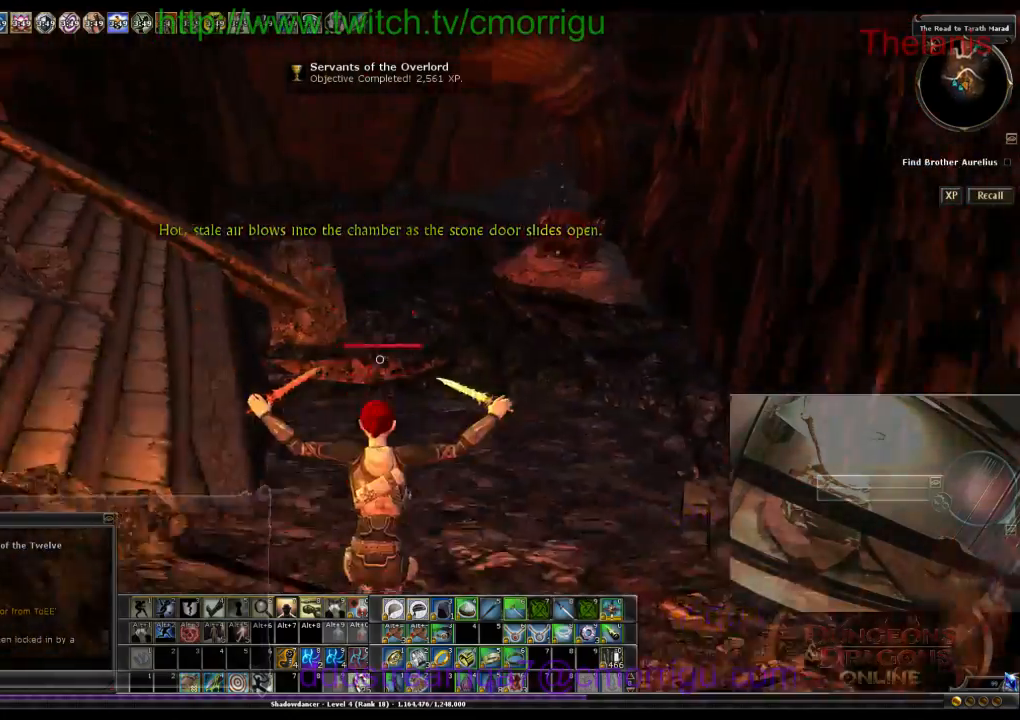
{"keys": ["w"], "events": []}
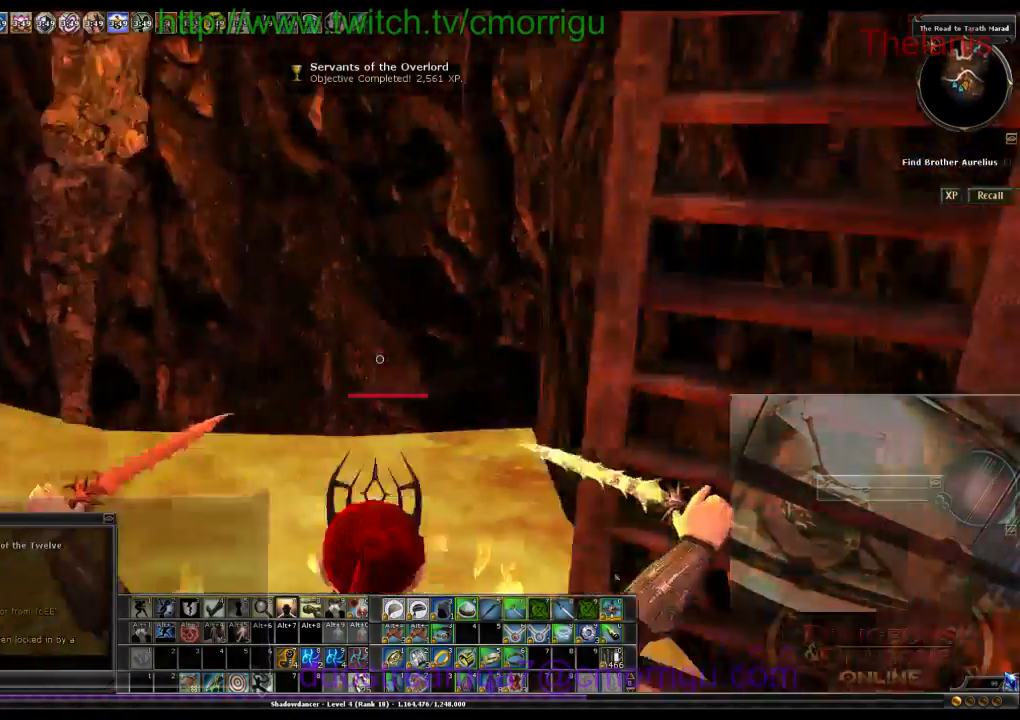
{"keys": [], "events": [[400, "w", "up"]]}
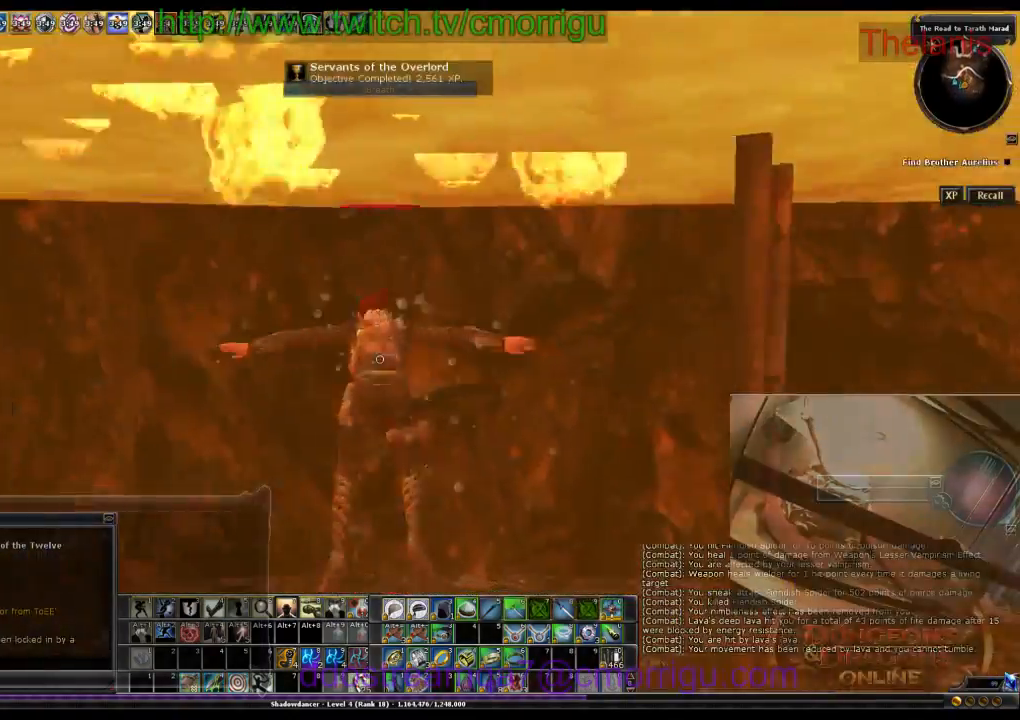
{"keys": ["d"], "events": [[233, "d", "down"]]}
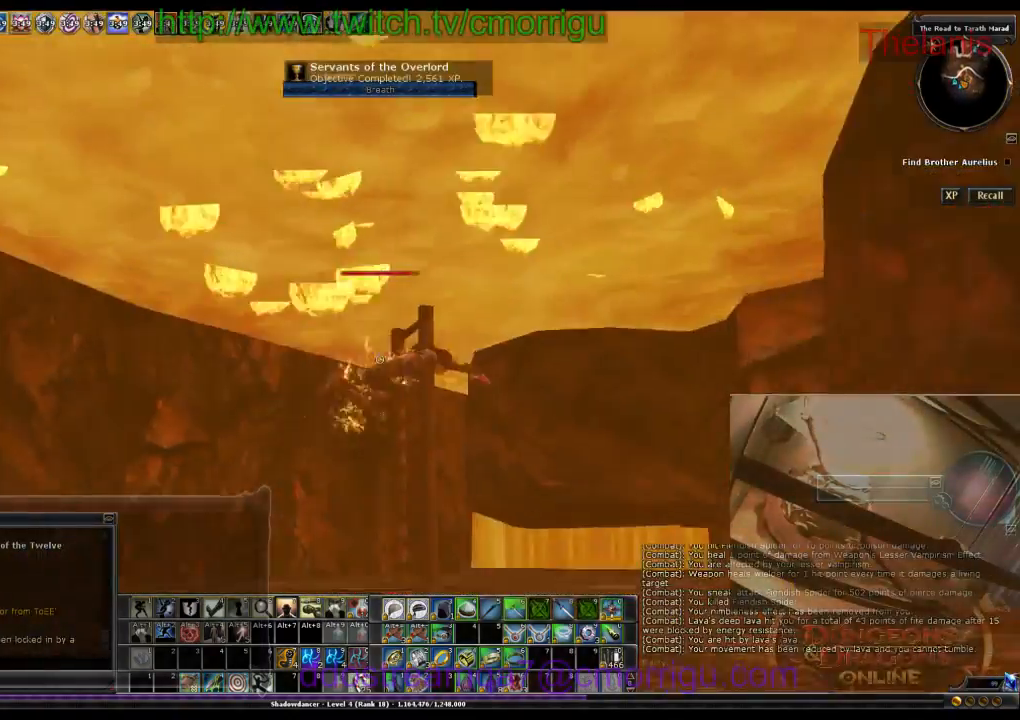
{"keys": ["w"], "events": [[133, "w", "down"], [333, "d", "up"]]}
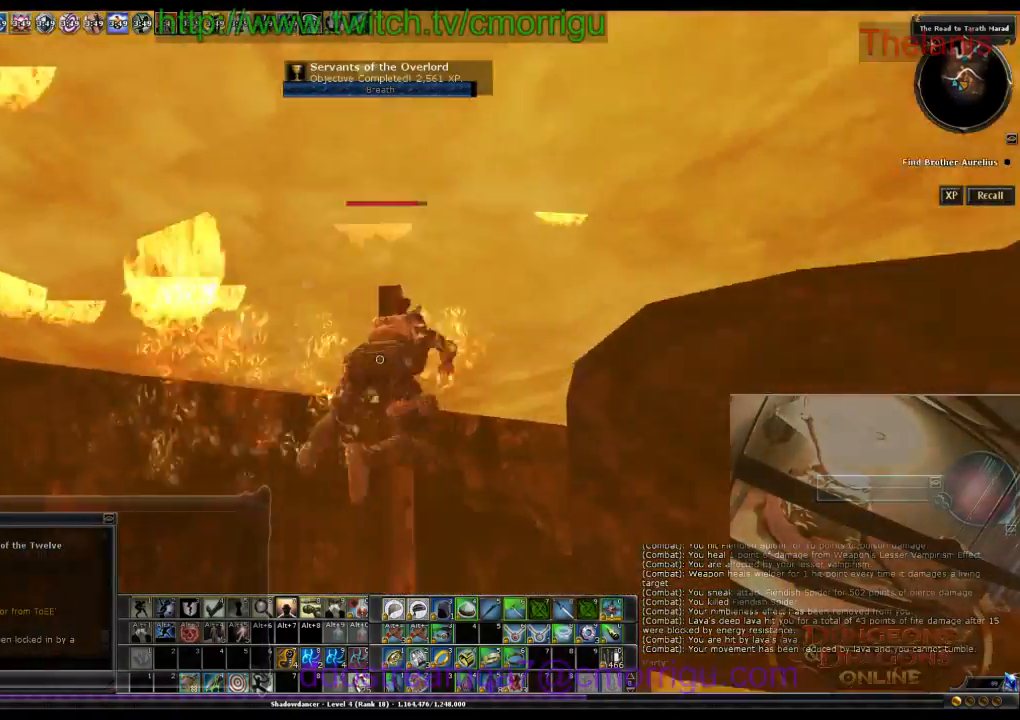
{"keys": ["d", "w"], "events": [[33, "d", "down"]]}
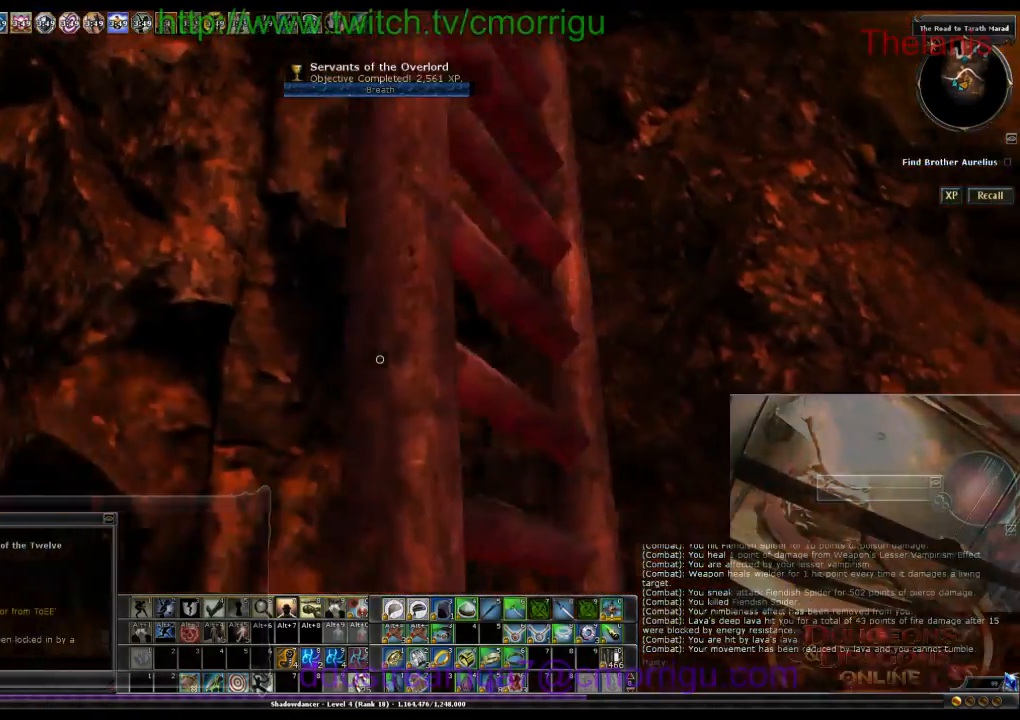
{"keys": ["w"], "events": [[100, "w", "up"], [166, "d", "up"], [500, "w", "down"]]}
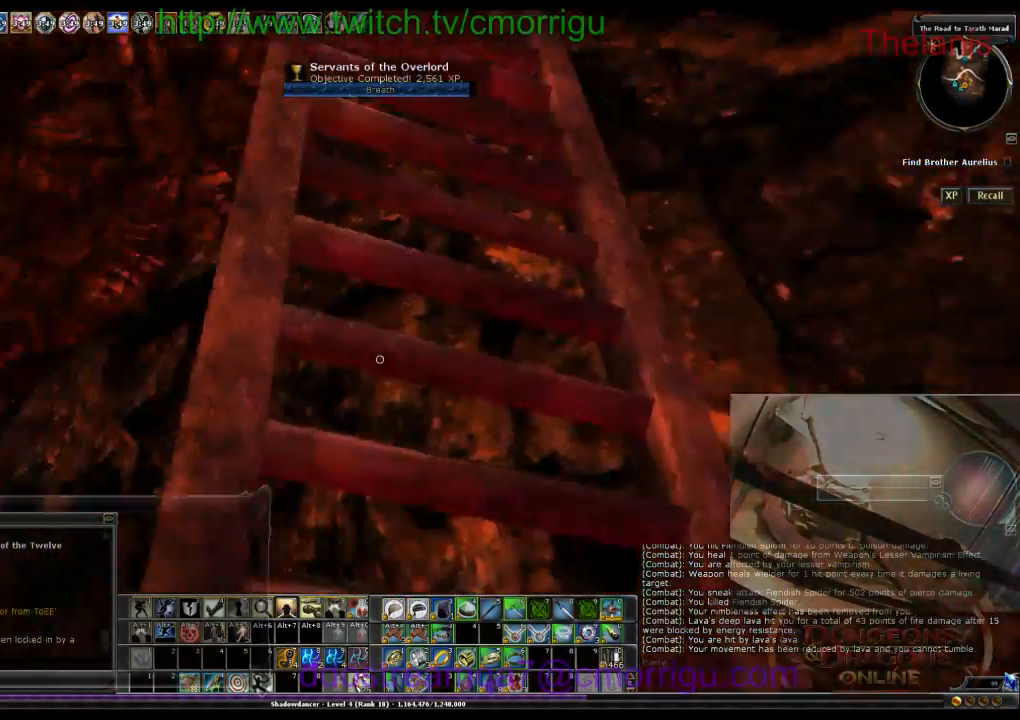
{"keys": ["w"], "events": []}
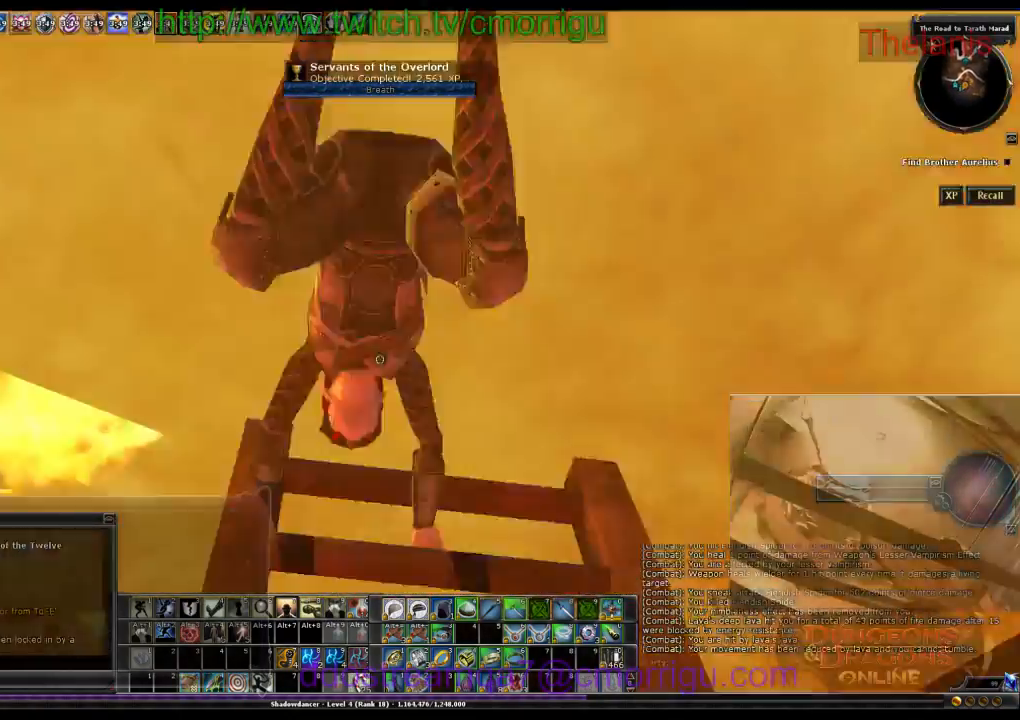
{"keys": ["w"], "events": []}
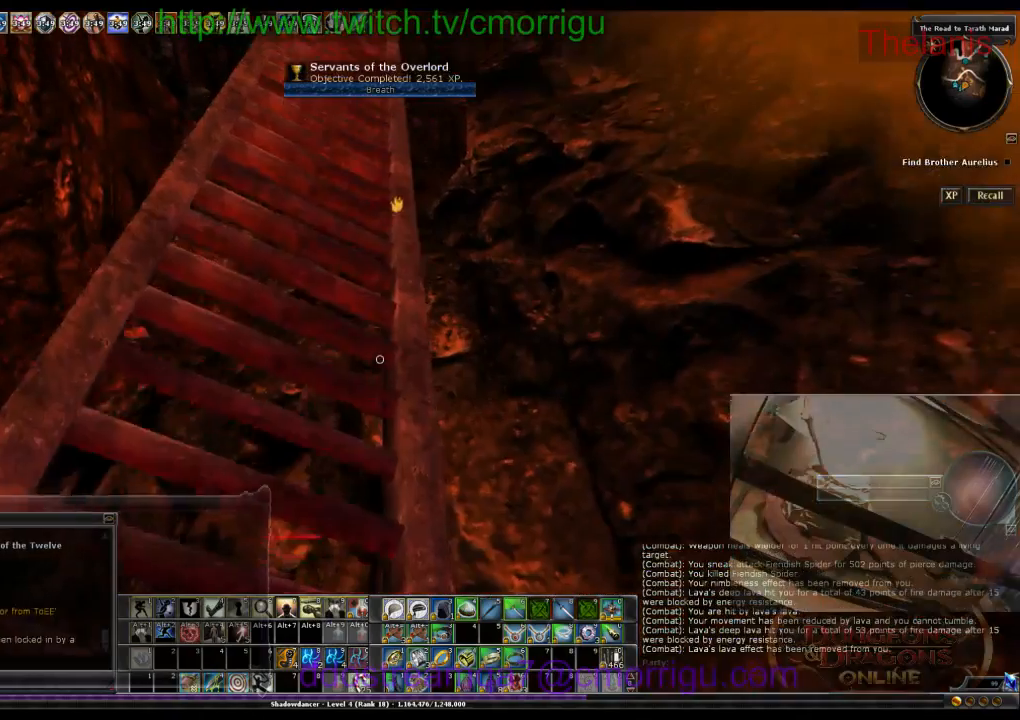
{"keys": ["w"], "events": []}
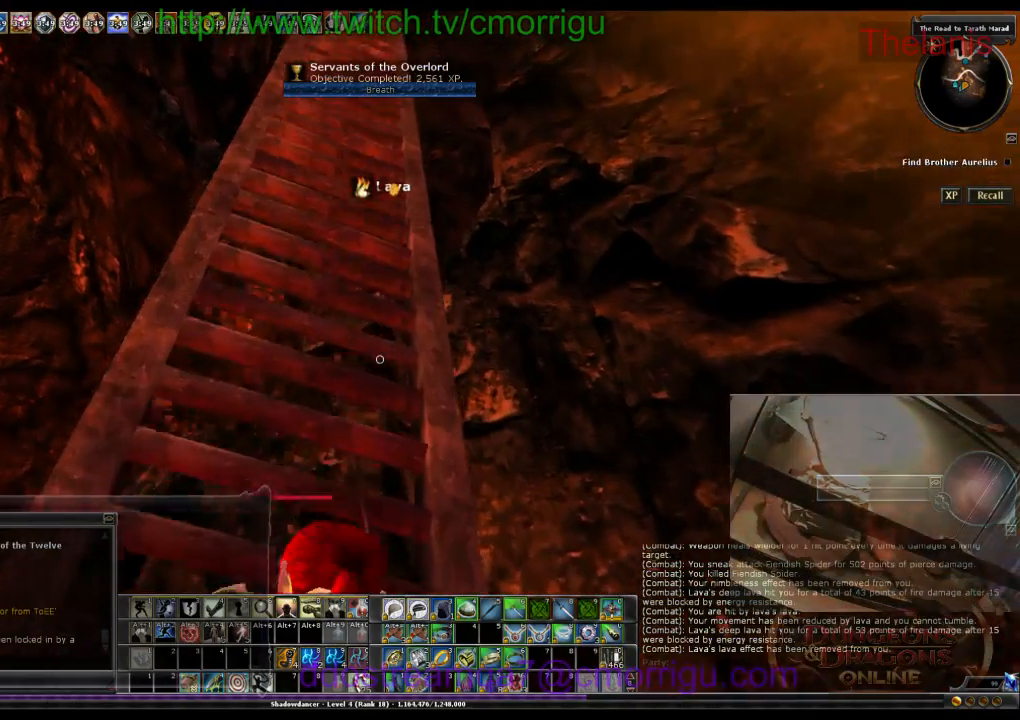
{"keys": ["w"], "events": []}